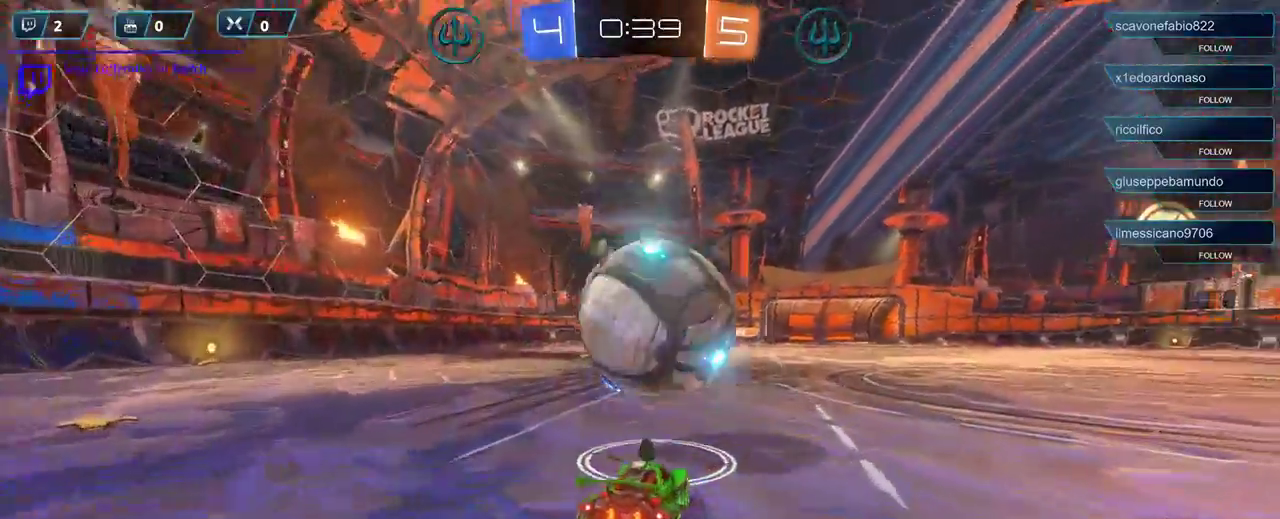
Gameplay with a controller (Xbox layout); each line is a JSON object with the inputs held at the frame after it. "events" lists button and stick changes between this image and that frame as [ms after this image, input, new state], when the widget could be followed in between.
{"buttons": ["R2"], "left_stick": "center", "right_stick": "center", "events": [[217, "left_stick", "right"], [350, "left_stick", "center"]]}
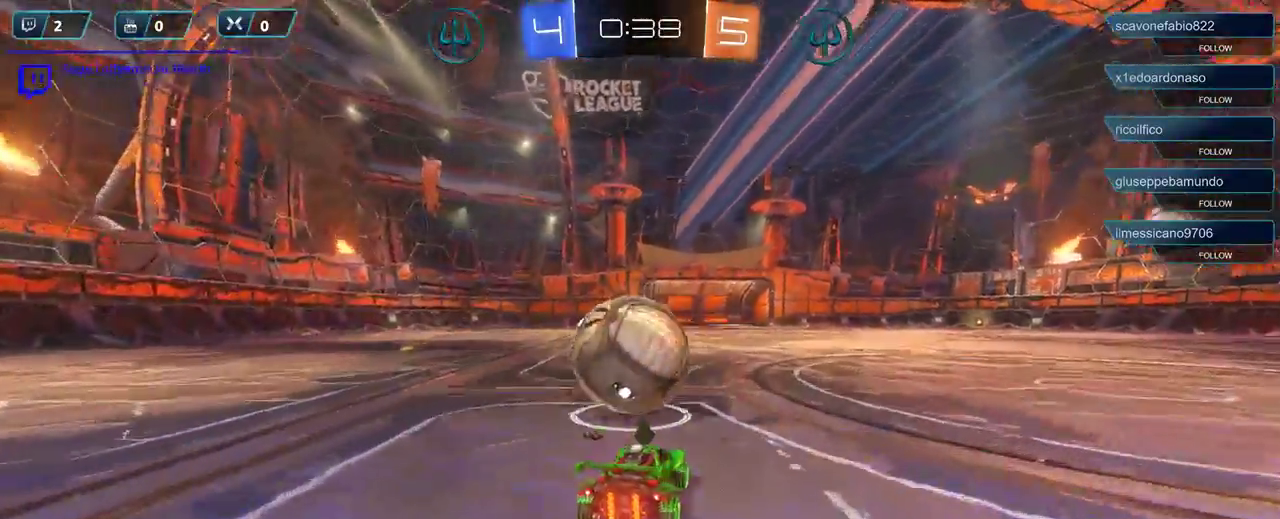
{"buttons": ["R1", "R2"], "left_stick": "center", "right_stick": "center", "events": [[117, "left_stick", "left"], [183, "R1", "down"], [333, "left_stick", "center"]]}
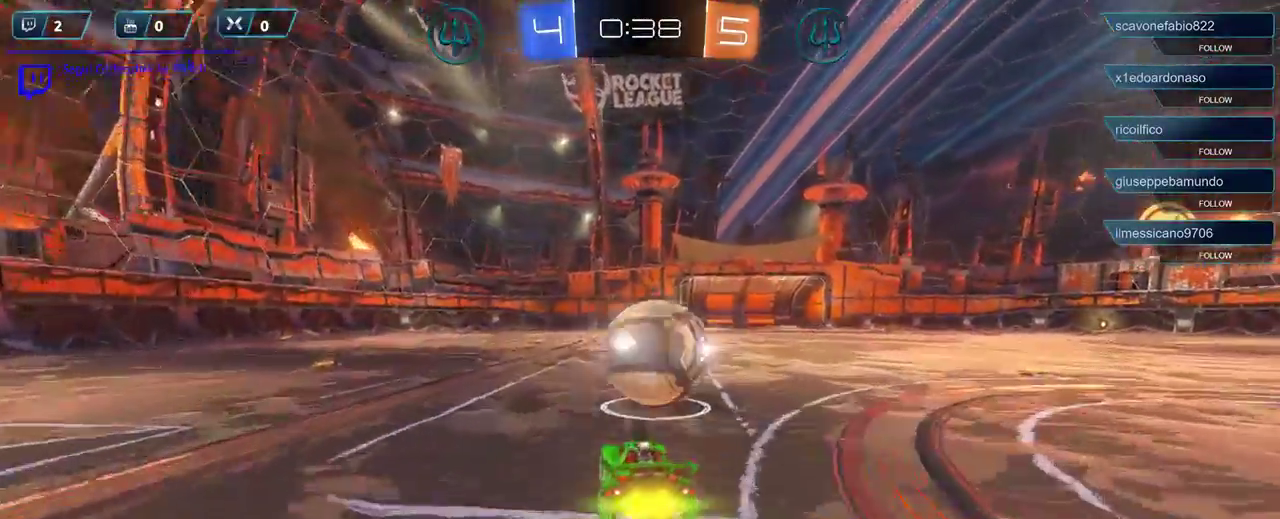
{"buttons": ["R1", "R2"], "left_stick": "right", "right_stick": "center", "events": [[133, "R1", "up"], [250, "left_stick", "right"], [283, "R1", "down"]]}
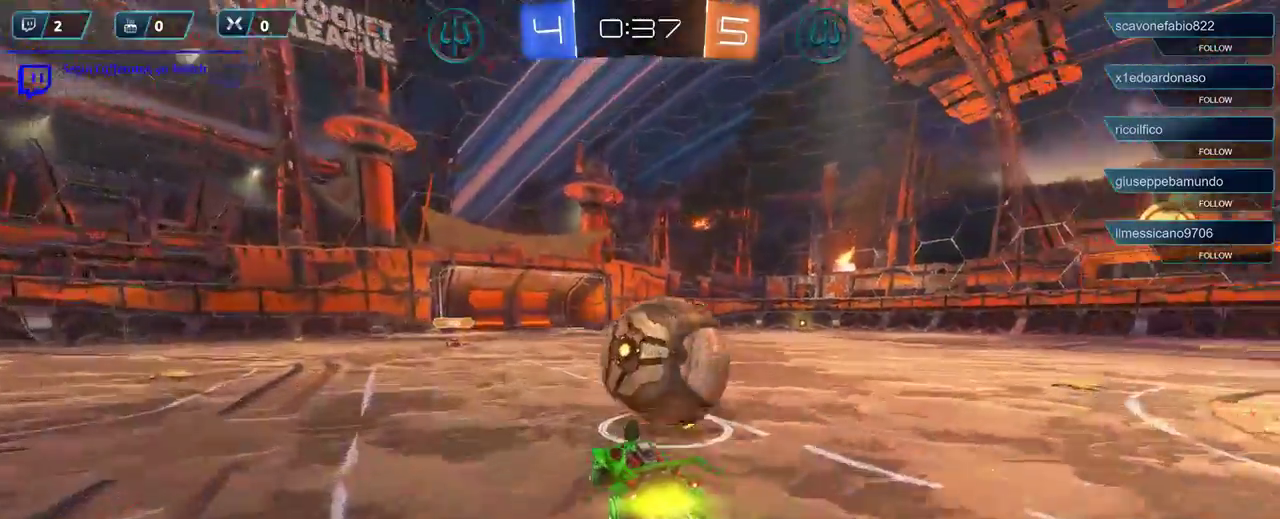
{"buttons": ["R2", "L3"], "left_stick": "left", "right_stick": "center", "events": [[317, "A", "down"], [350, "left_stick", "up-left"], [383, "A", "up"], [450, "L3", "down"], [450, "R1", "up"], [450, "left_stick", "left"]]}
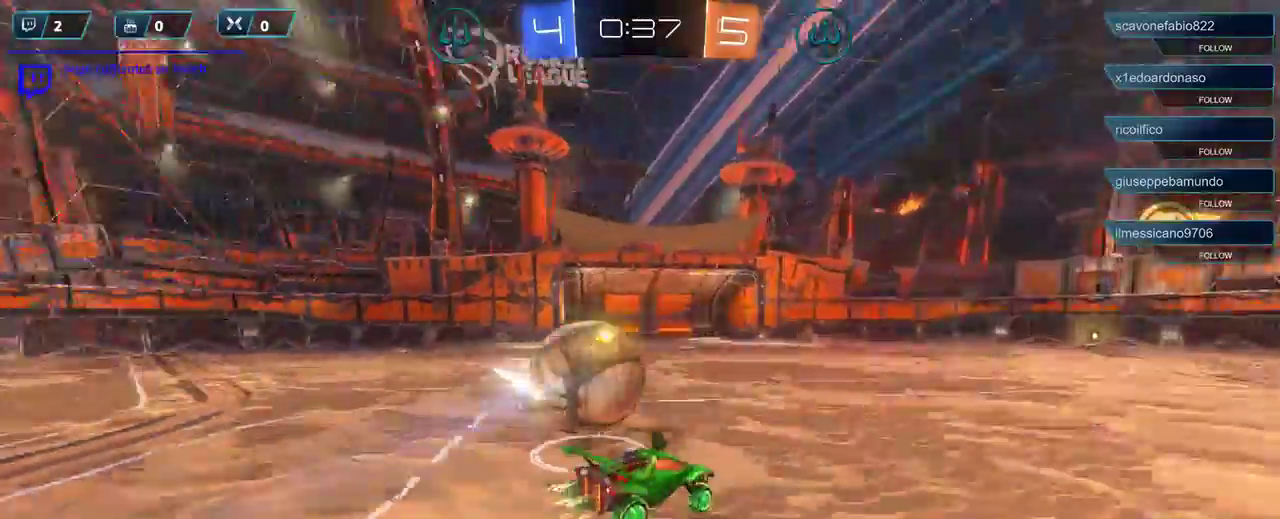
{"buttons": ["L3"], "left_stick": "left", "right_stick": "center", "events": [[83, "A", "down"], [83, "R1", "down"], [183, "A", "up"], [217, "A", "down"], [350, "A", "up"], [383, "R1", "up"], [417, "R2", "up"]]}
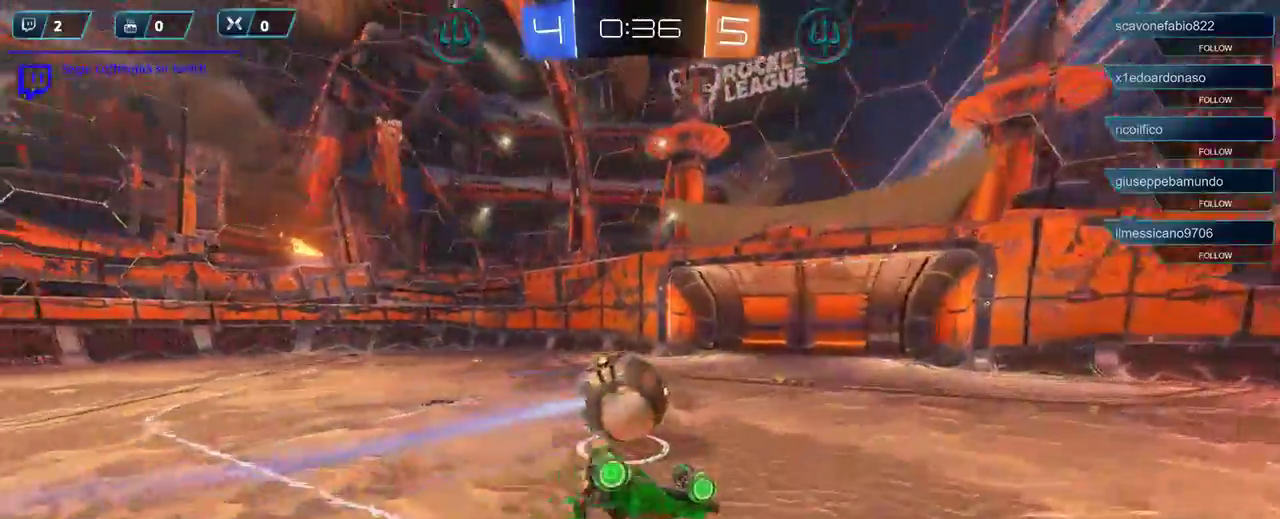
{"buttons": [], "left_stick": "left", "right_stick": "center", "events": [[33, "R2", "down"], [217, "L3", "up"], [417, "R2", "up"]]}
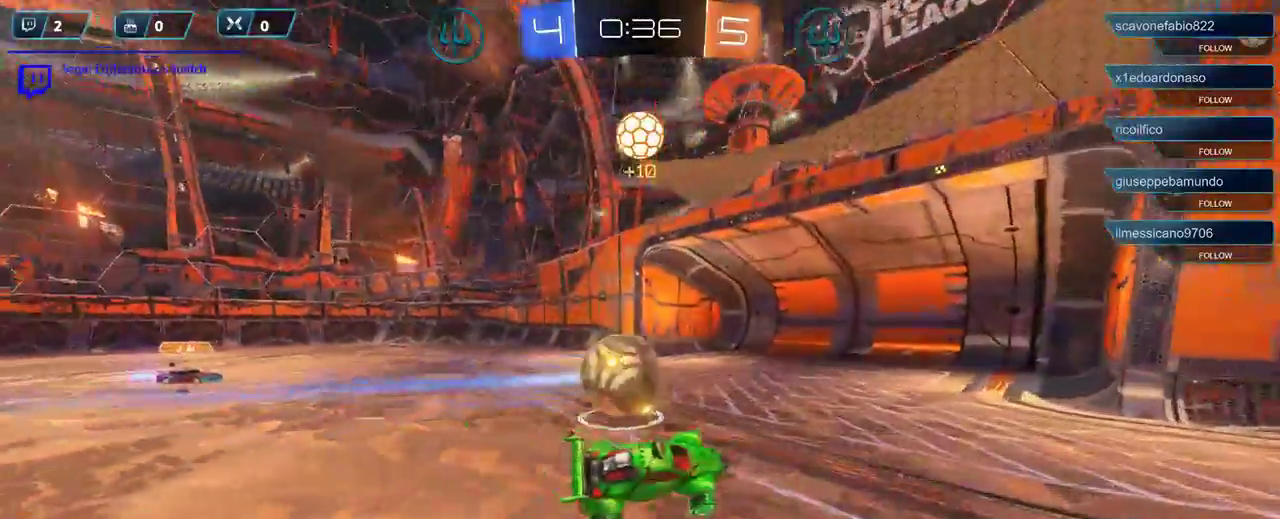
{"buttons": ["L2"], "left_stick": "down-left", "right_stick": "center", "events": [[117, "left_stick", "down-left"], [483, "L2", "down"]]}
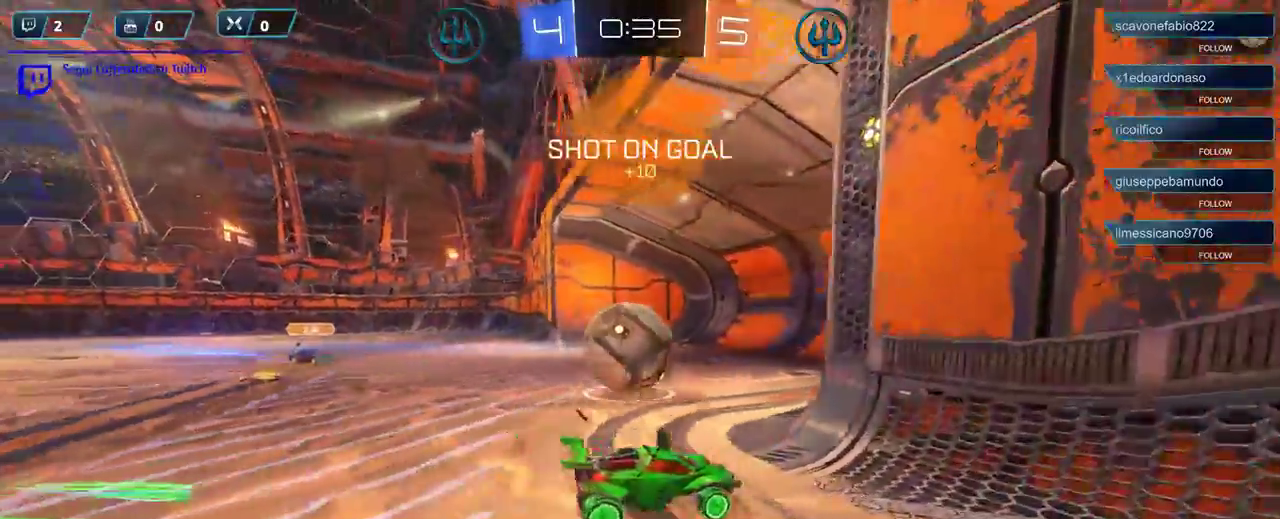
{"buttons": [], "left_stick": "center", "right_stick": "center", "events": [[317, "L2", "up"], [433, "left_stick", "center"]]}
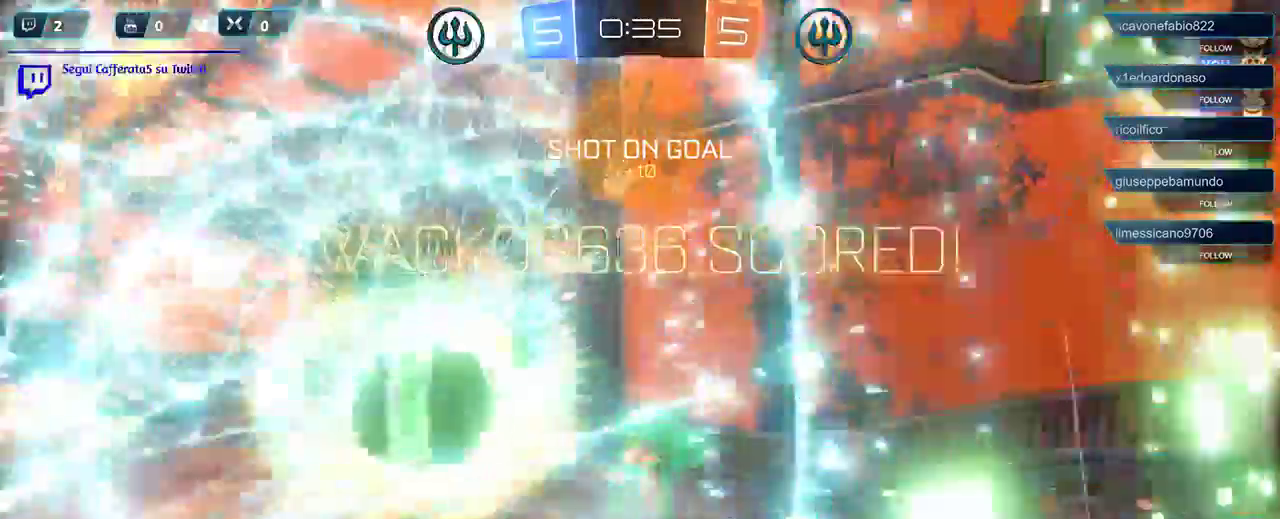
{"buttons": [], "left_stick": "center", "right_stick": "center", "events": []}
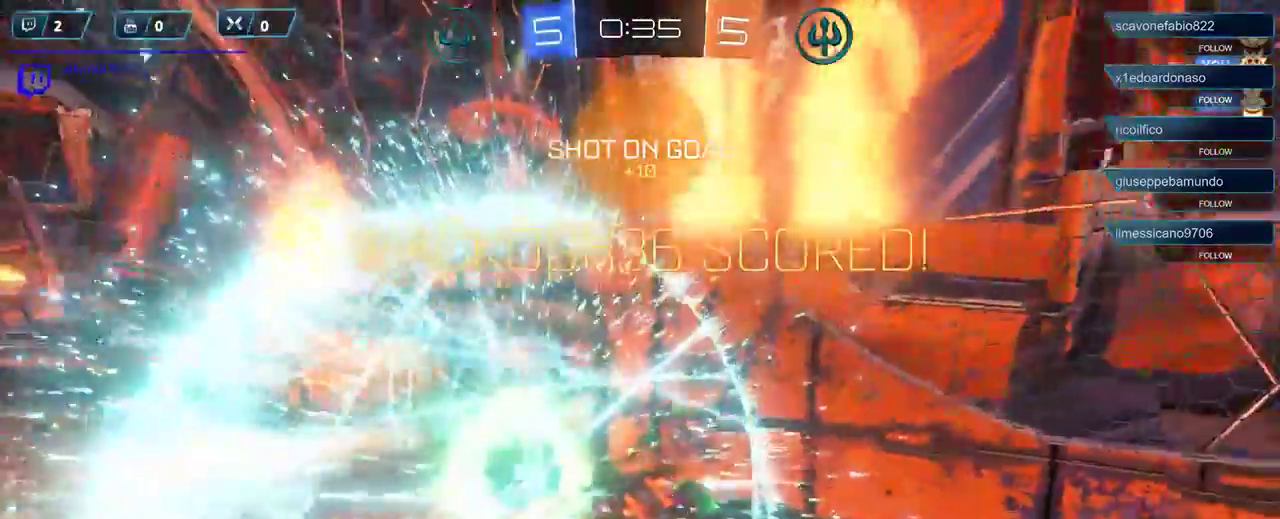
{"buttons": ["R1"], "left_stick": "center", "right_stick": "center", "events": [[83, "left_stick", "down"], [183, "R1", "down"], [383, "left_stick", "center"]]}
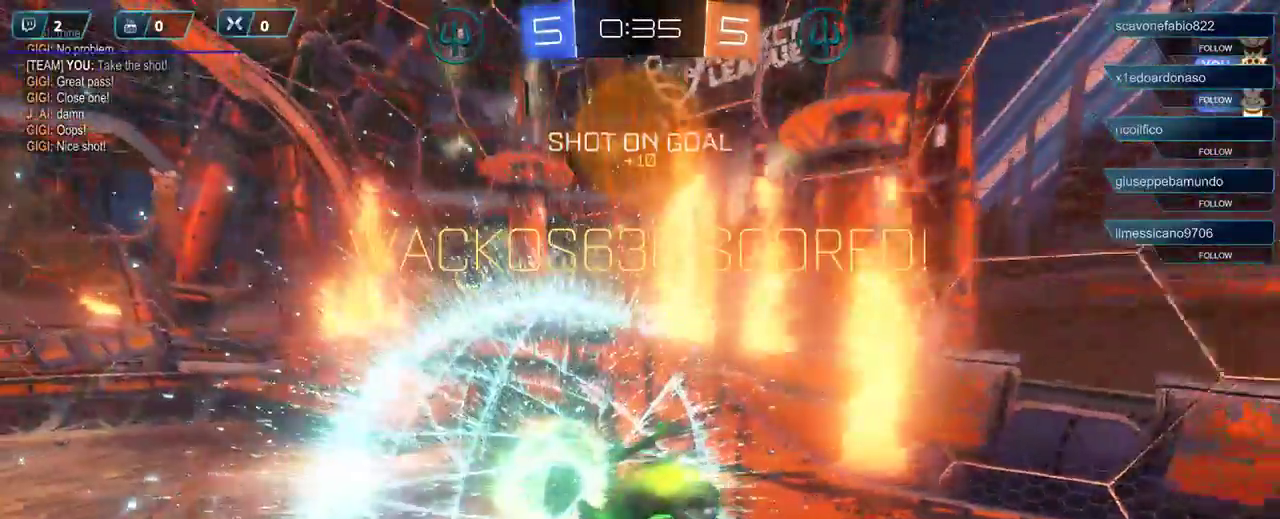
{"buttons": ["R1"], "left_stick": "center", "right_stick": "center", "events": []}
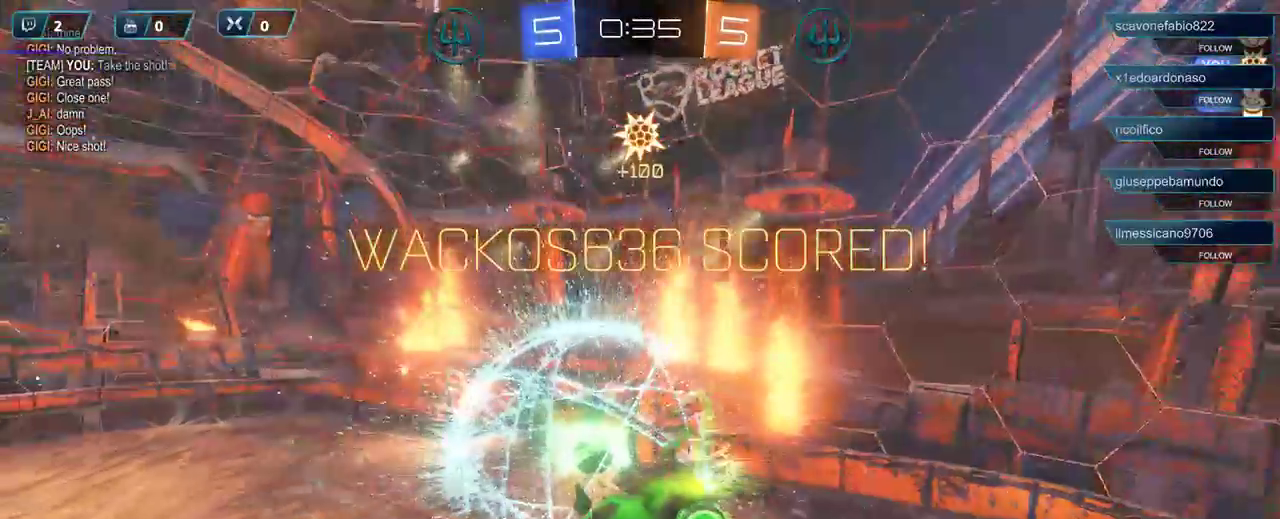
{"buttons": ["R1"], "left_stick": "center", "right_stick": "center", "events": []}
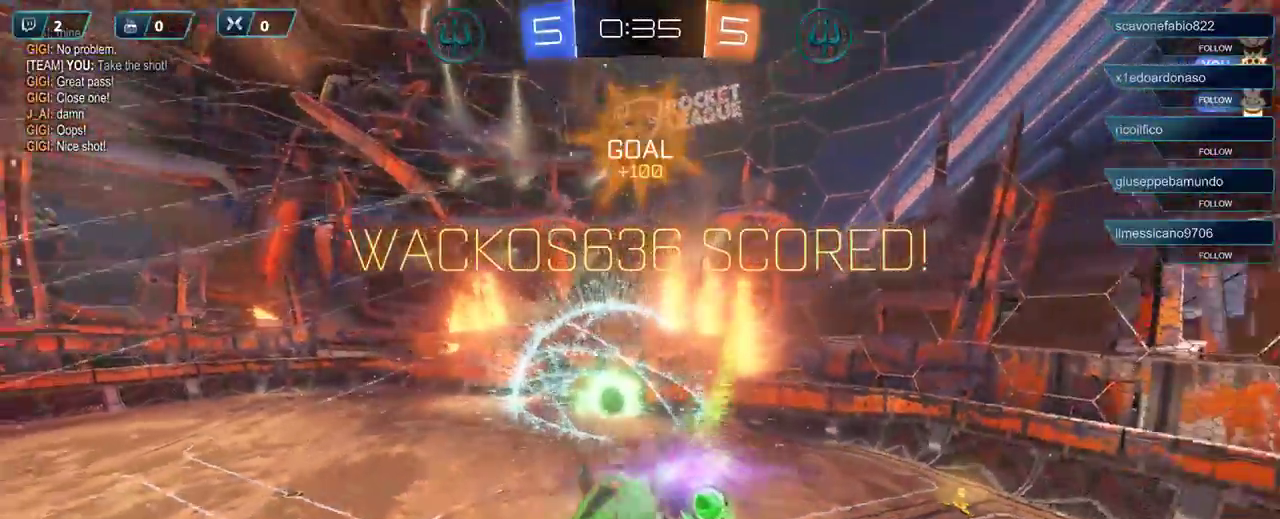
{"buttons": ["R1"], "left_stick": "center", "right_stick": "center", "events": []}
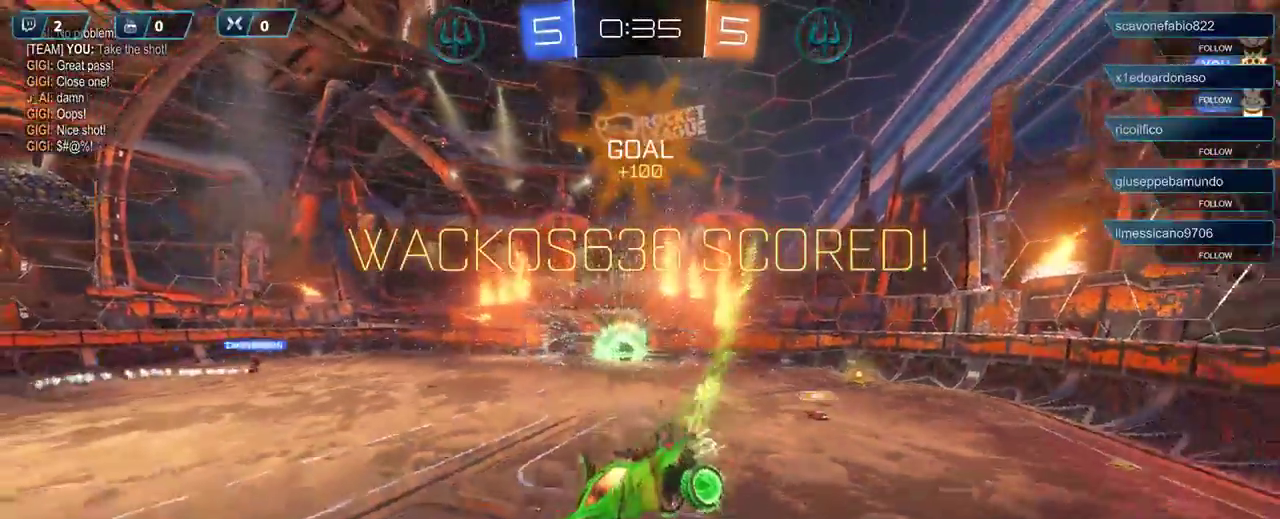
{"buttons": ["R1"], "left_stick": "center", "right_stick": "center", "events": []}
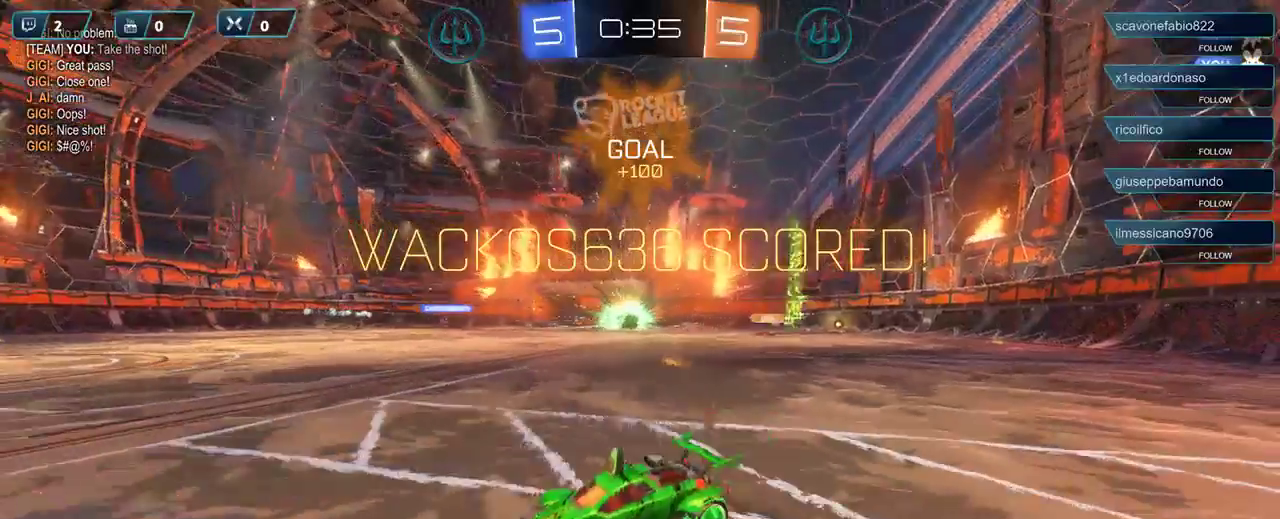
{"buttons": [], "left_stick": "left", "right_stick": "center", "events": [[183, "R1", "up"], [183, "left_stick", "left"]]}
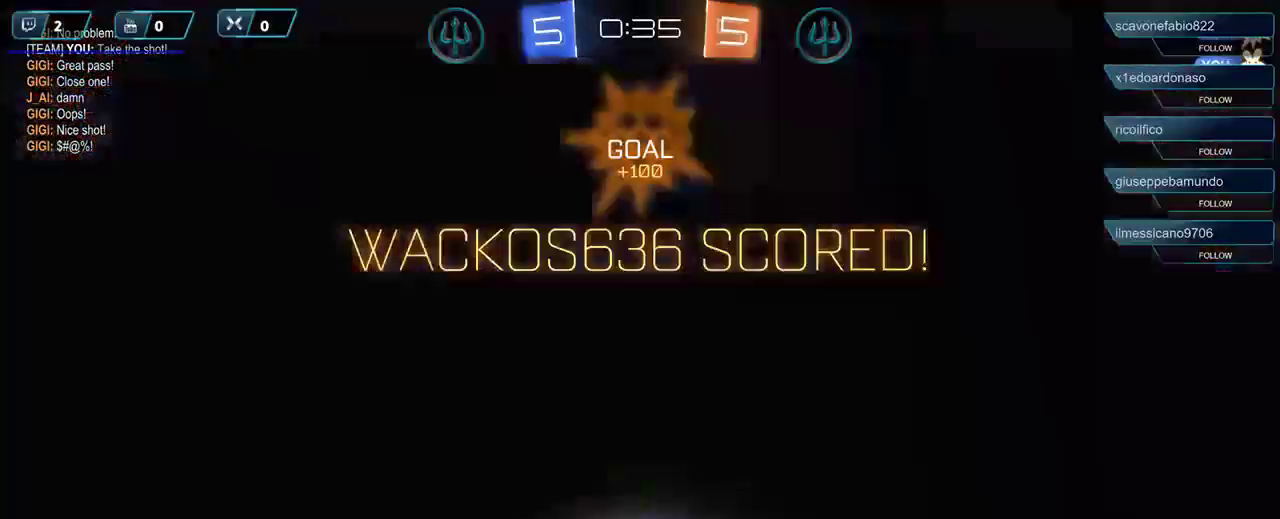
{"buttons": [], "left_stick": "left", "right_stick": "center", "events": []}
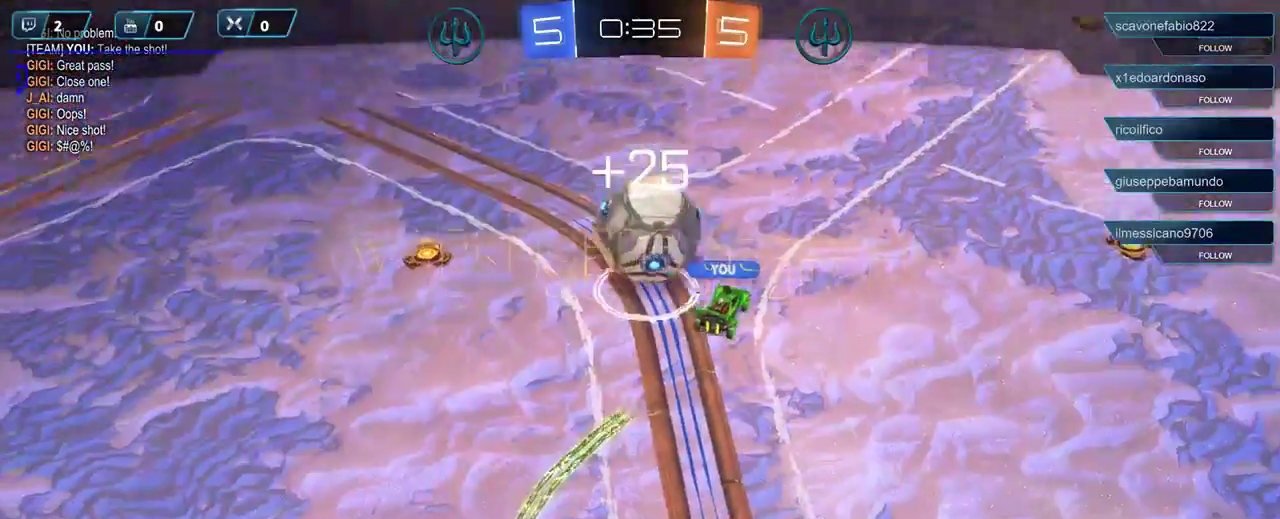
{"buttons": [], "left_stick": "center", "right_stick": "center", "events": [[83, "left_stick", "center"]]}
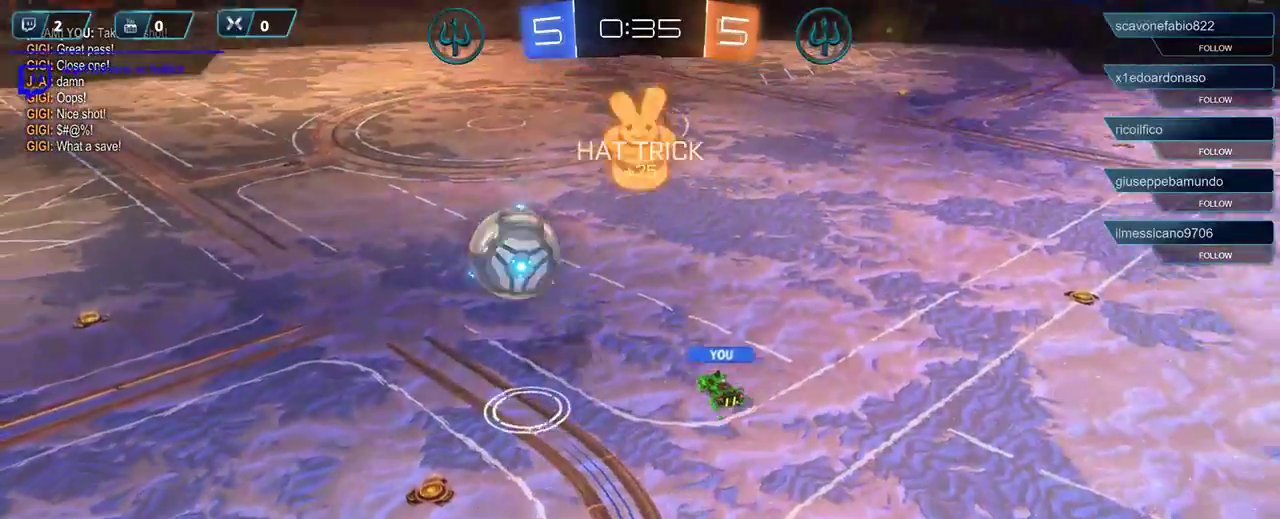
{"buttons": [], "left_stick": "center", "right_stick": "center", "events": []}
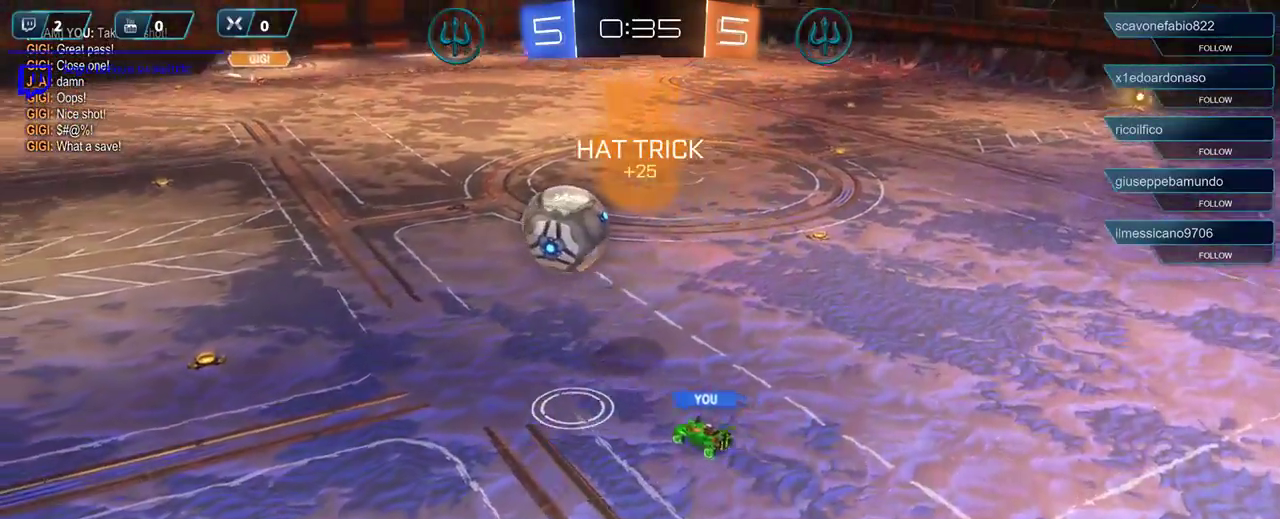
{"buttons": [], "left_stick": "center", "right_stick": "center", "events": []}
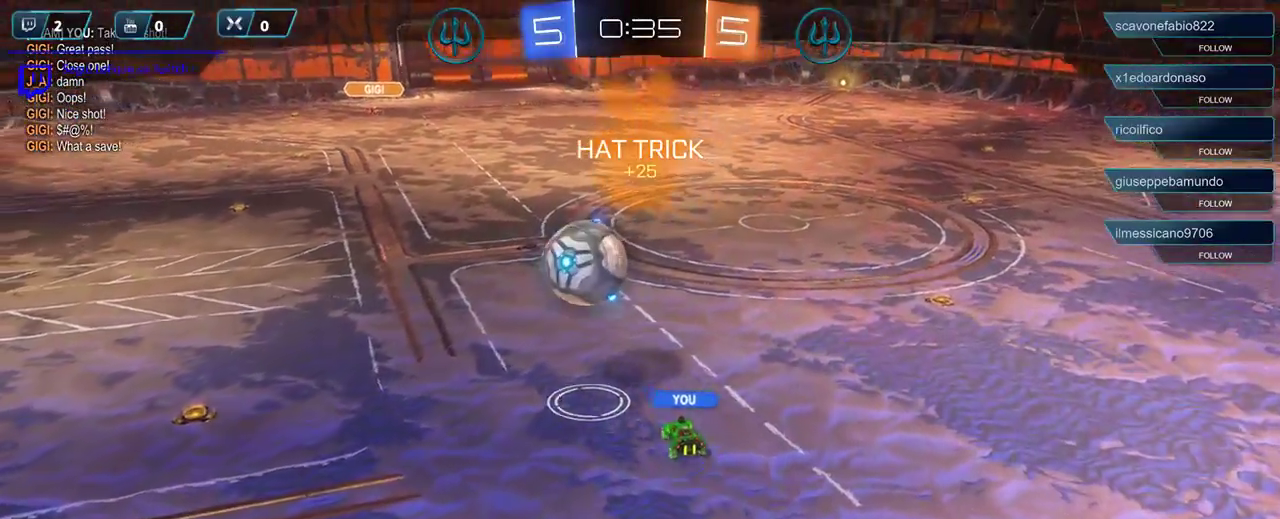
{"buttons": [], "left_stick": "center", "right_stick": "center", "events": []}
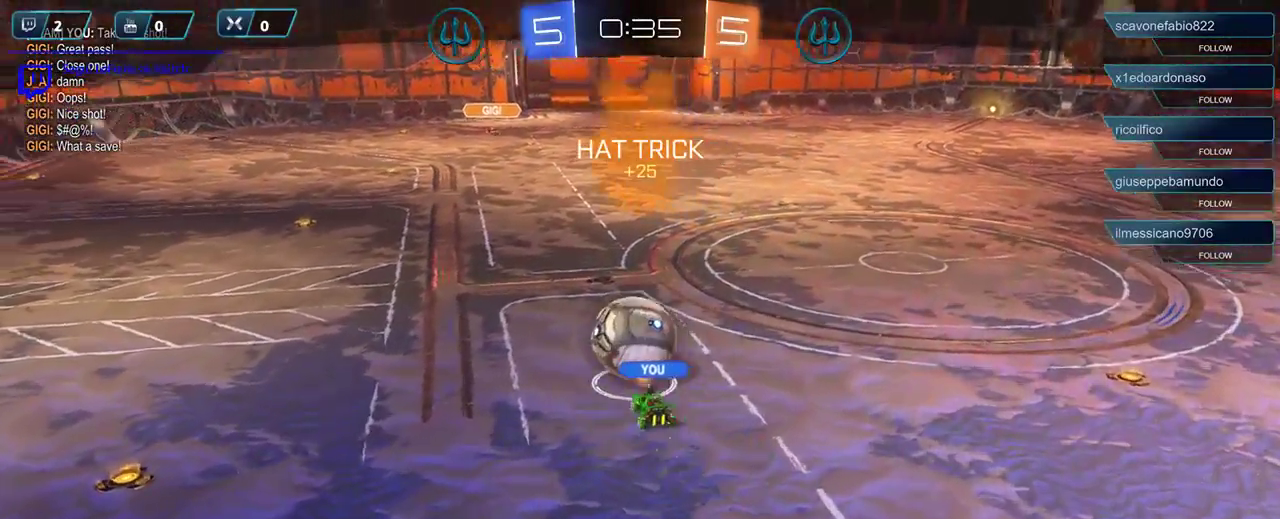
{"buttons": [], "left_stick": "center", "right_stick": "center", "events": []}
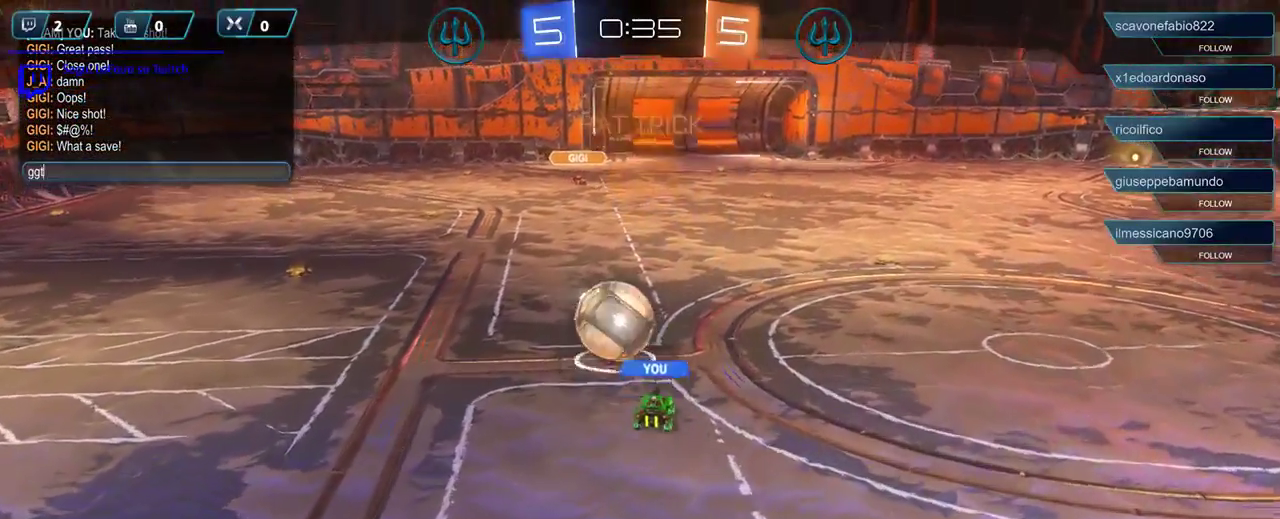
{"buttons": [], "left_stick": "center", "right_stick": "center", "events": []}
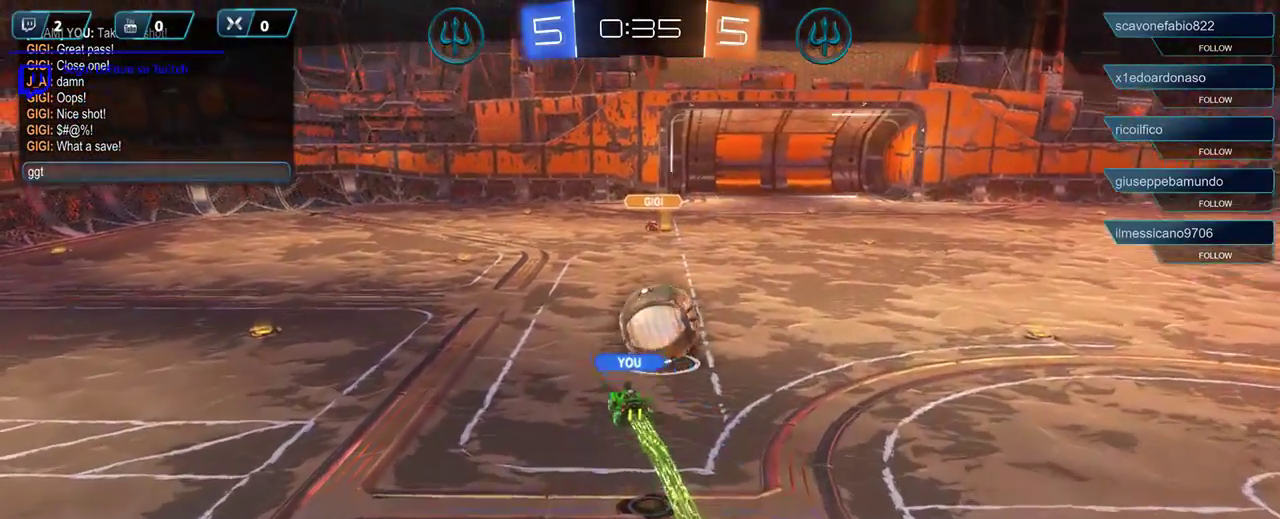
{"buttons": [], "left_stick": "center", "right_stick": "center", "events": []}
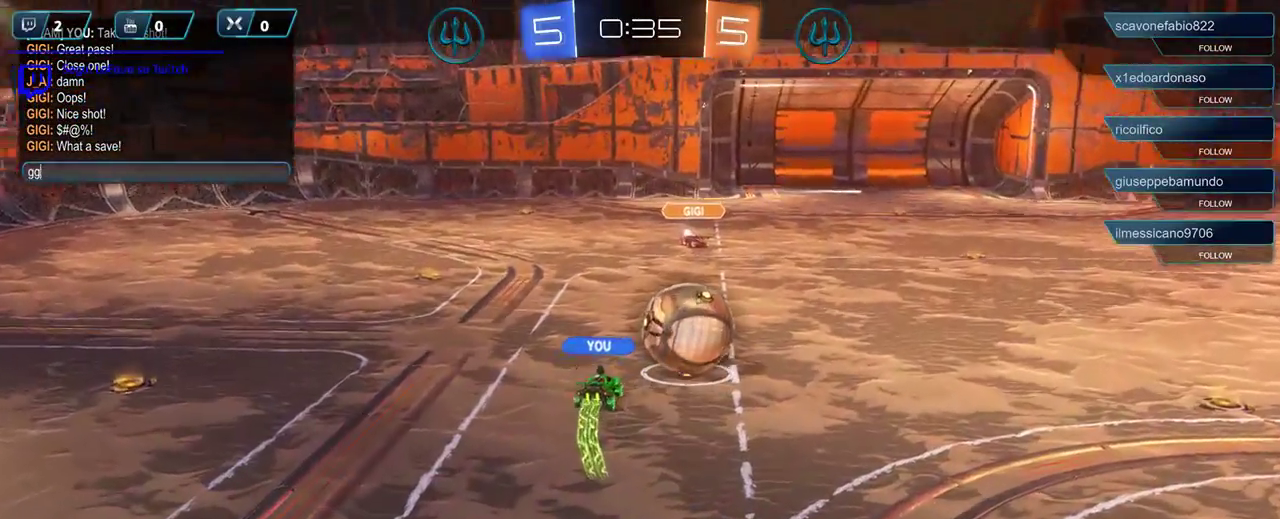
{"buttons": ["B"], "left_stick": "center", "right_stick": "center", "events": [[483, "B", "down"]]}
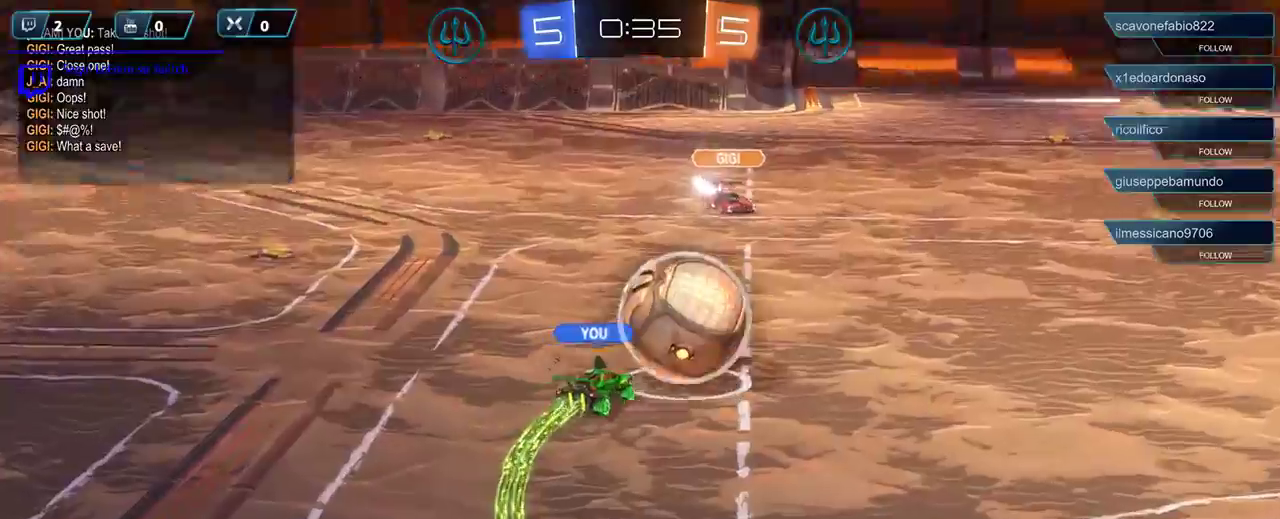
{"buttons": [], "left_stick": "center", "right_stick": "center", "events": [[83, "B", "up"]]}